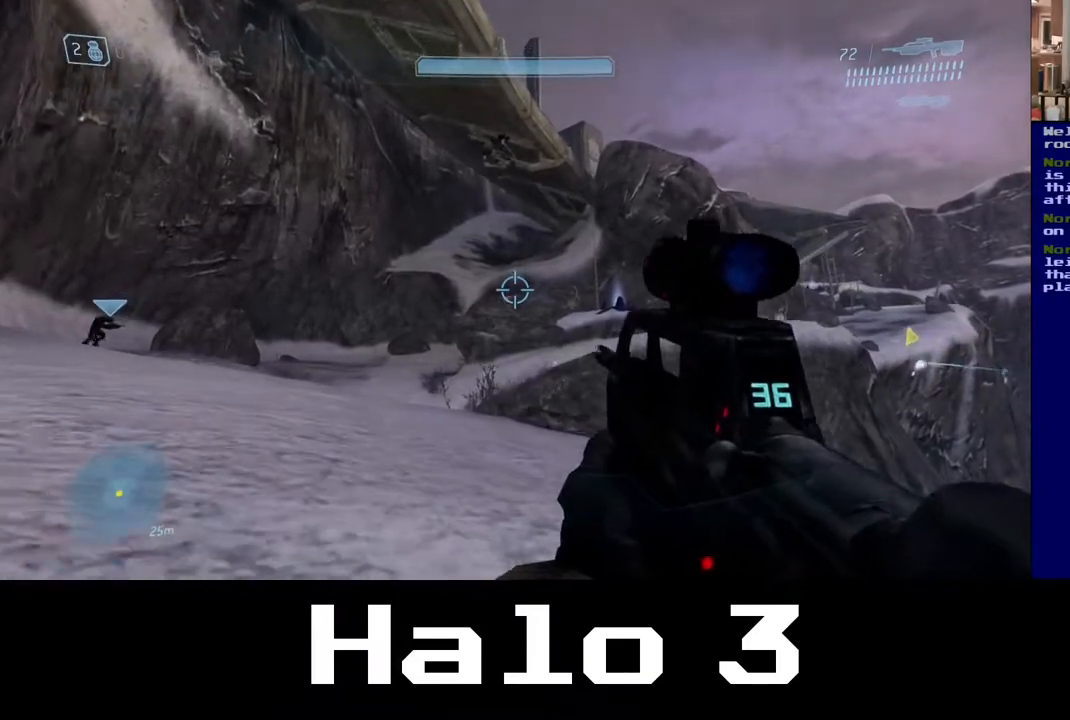
Gameplay with a controller (Xbox layout); each line is a JSON object with the inputs held at the frame after it. "events" lists button and stick changes between this image and that frame as [ms after this image, input, new state], when the widget could be followed in between.
{"buttons": [], "left_stick": "up-left", "right_stick": "center", "events": []}
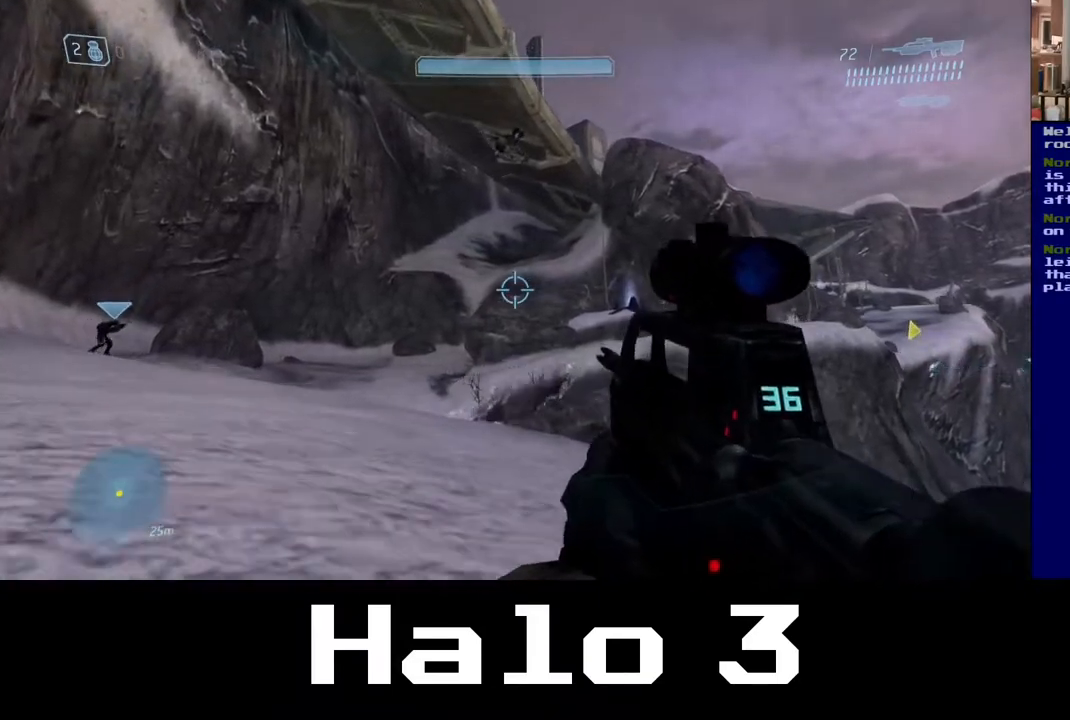
{"buttons": [], "left_stick": "up-left", "right_stick": "center", "events": []}
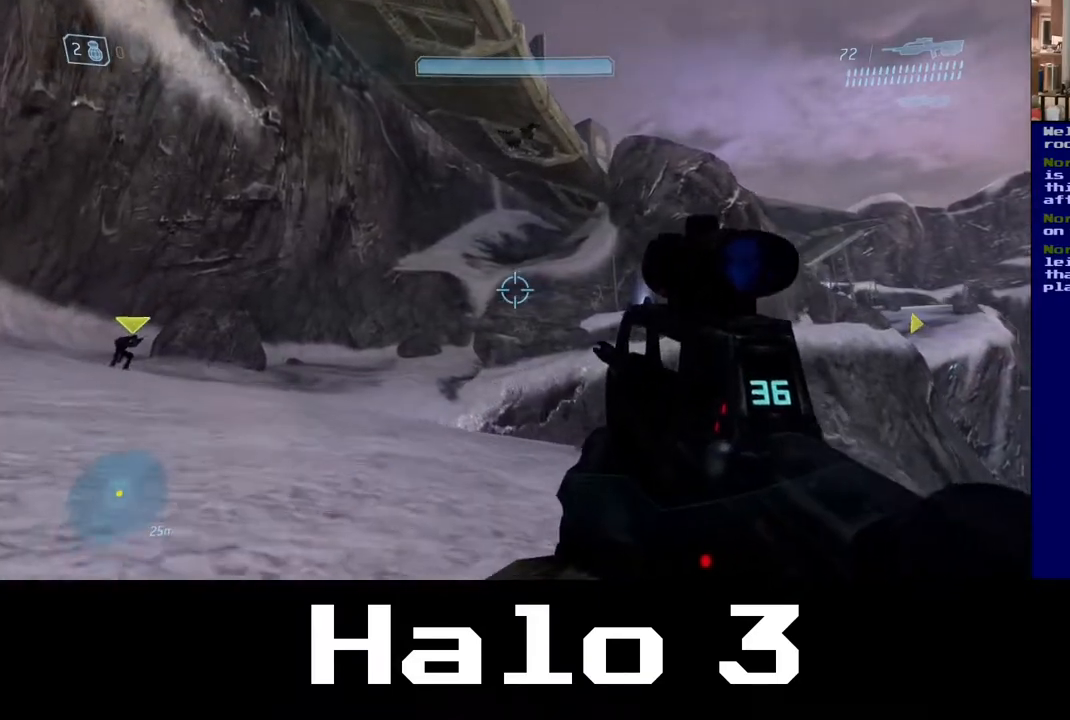
{"buttons": [], "left_stick": "up-left", "right_stick": "center", "events": [[367, "Y", "down"], [483, "Y", "up"]]}
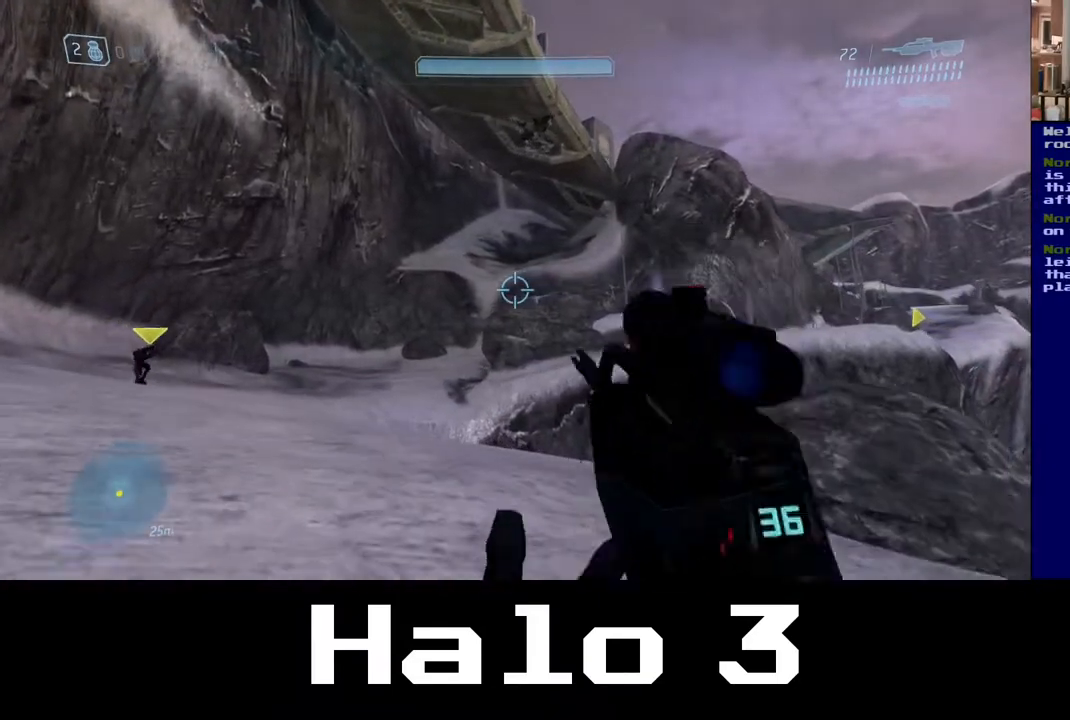
{"buttons": [], "left_stick": "up-left", "right_stick": "up-left", "events": [[417, "right_stick", "up-left"]]}
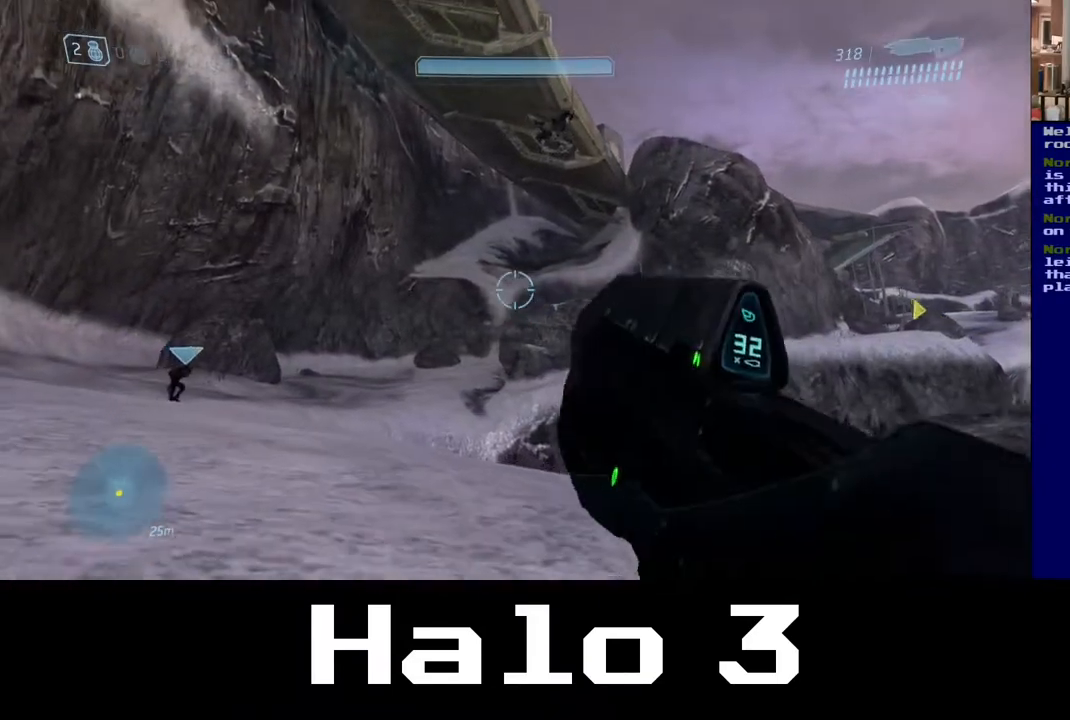
{"buttons": [], "left_stick": "up-left", "right_stick": "center", "events": [[83, "right_stick", "center"]]}
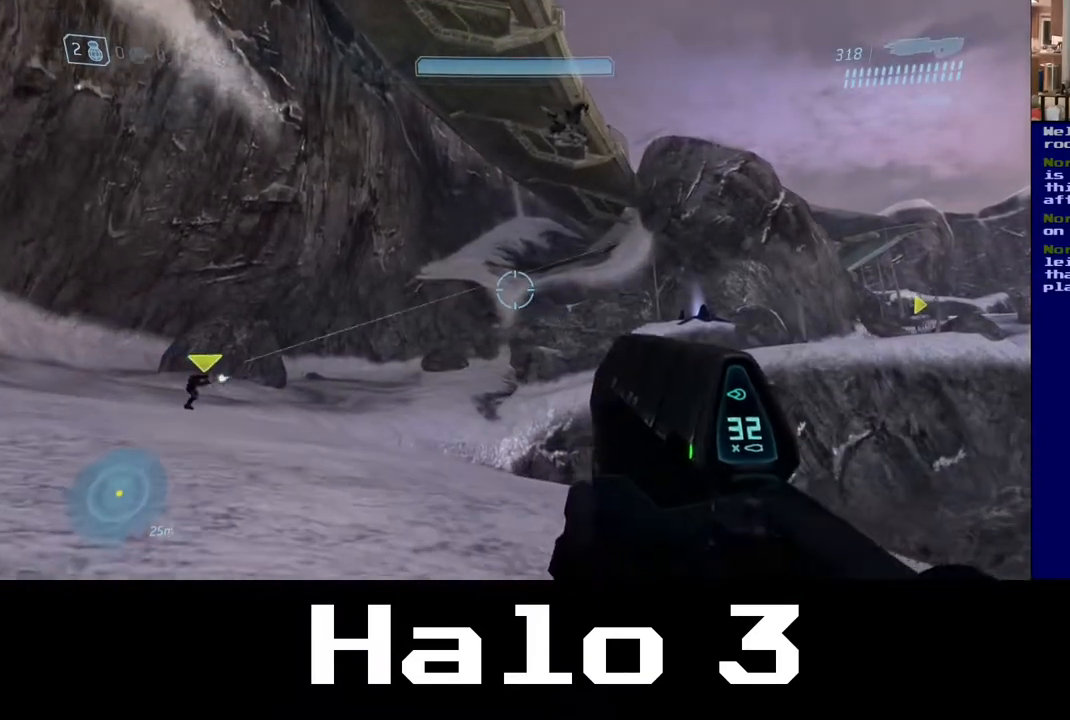
{"buttons": [], "left_stick": "up-left", "right_stick": "up-left", "events": [[83, "right_stick", "up-left"]]}
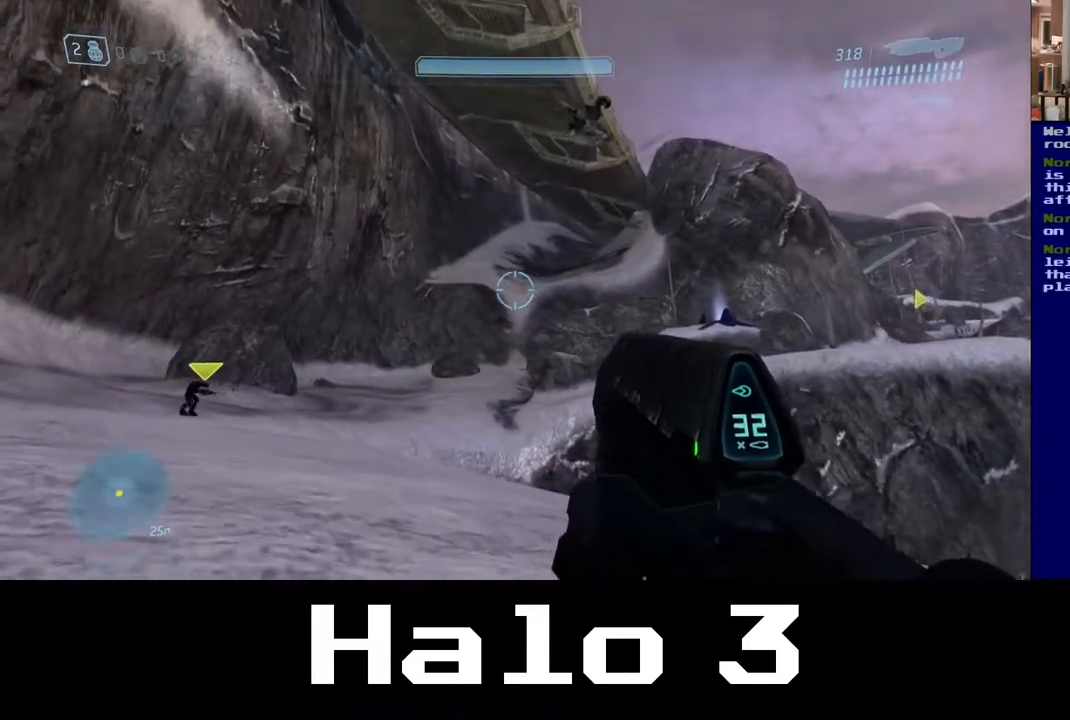
{"buttons": [], "left_stick": "up", "right_stick": "up", "events": [[33, "right_stick", "up"], [467, "left_stick", "up"]]}
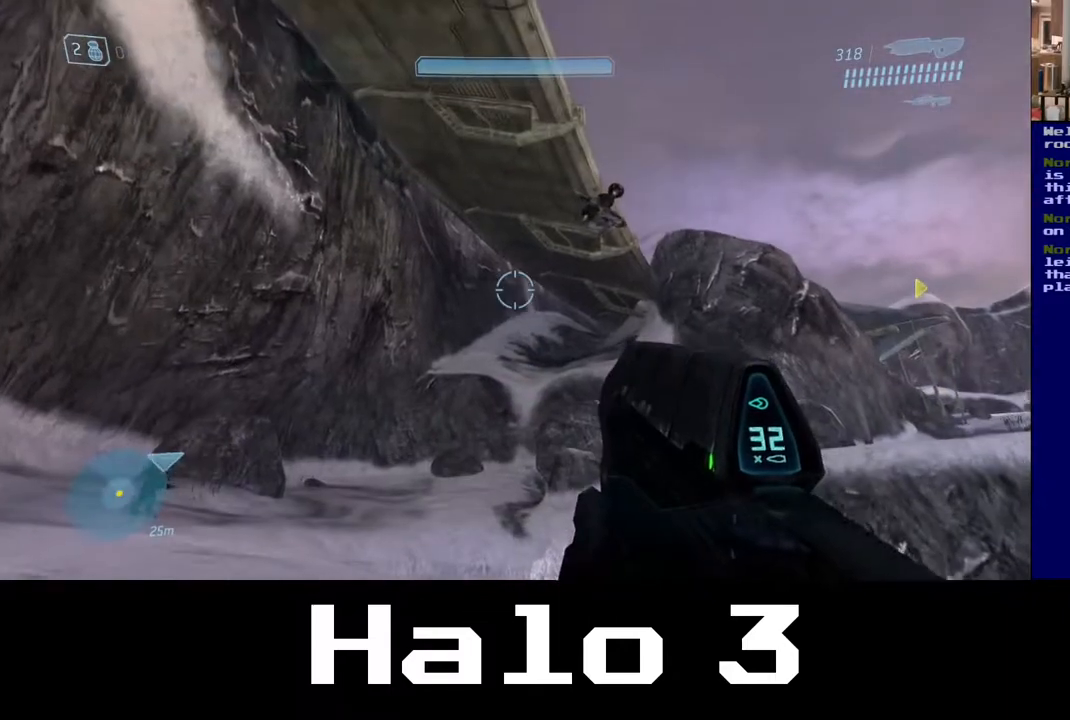
{"buttons": [], "left_stick": "up", "right_stick": "down-right", "events": [[100, "right_stick", "right"], [183, "right_stick", "down-right"]]}
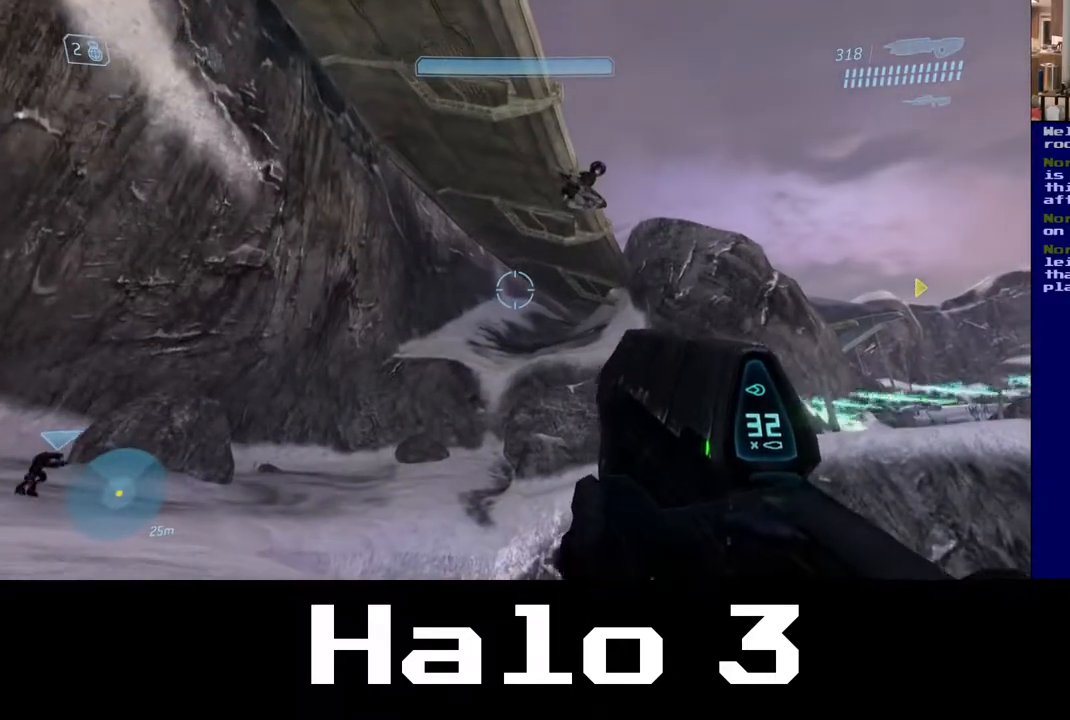
{"buttons": [], "left_stick": "up-left", "right_stick": "down-right", "events": [[300, "left_stick", "up-left"]]}
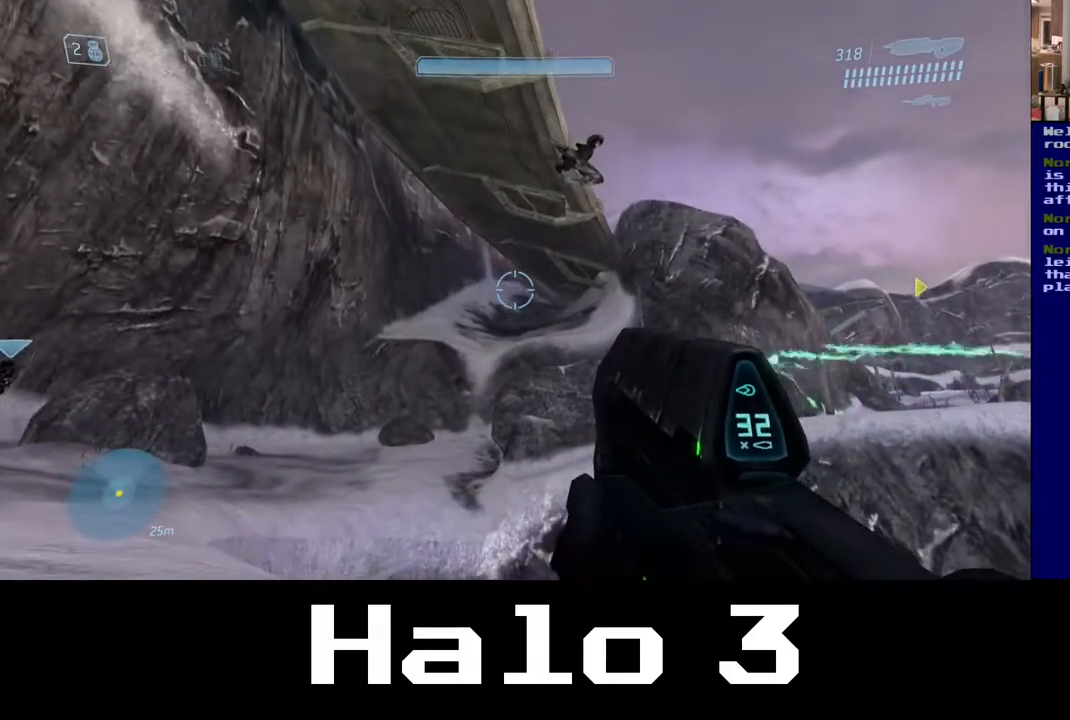
{"buttons": [], "left_stick": "up-left", "right_stick": "down-right", "events": []}
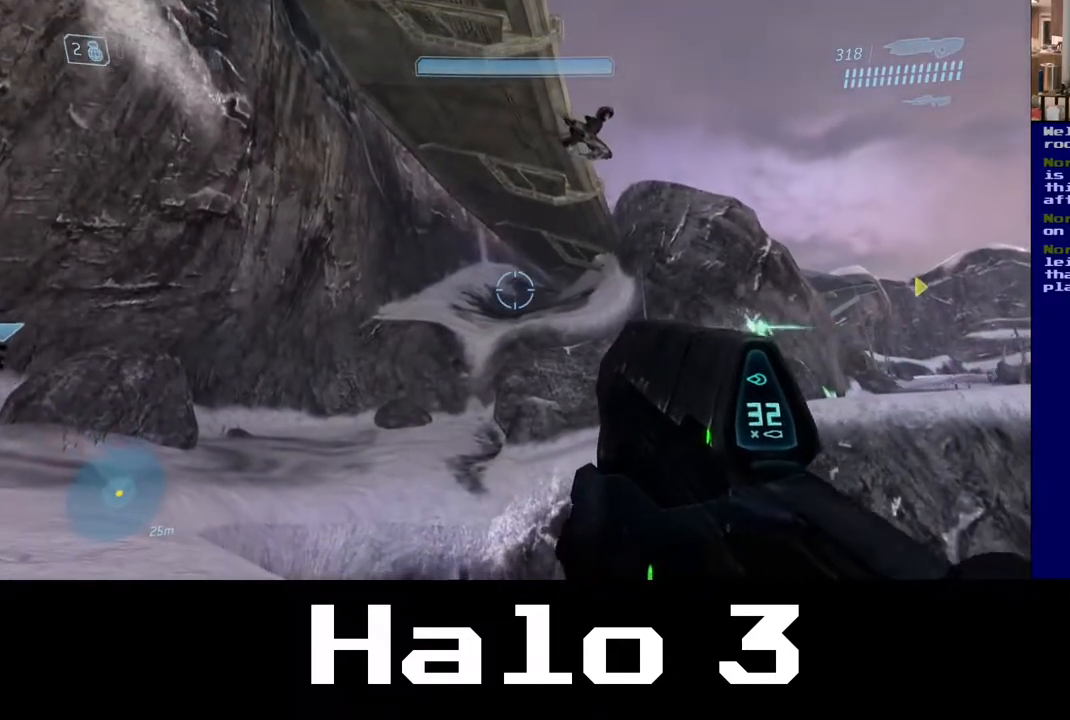
{"buttons": [], "left_stick": "up-left", "right_stick": "down", "events": [[133, "right_stick", "down"]]}
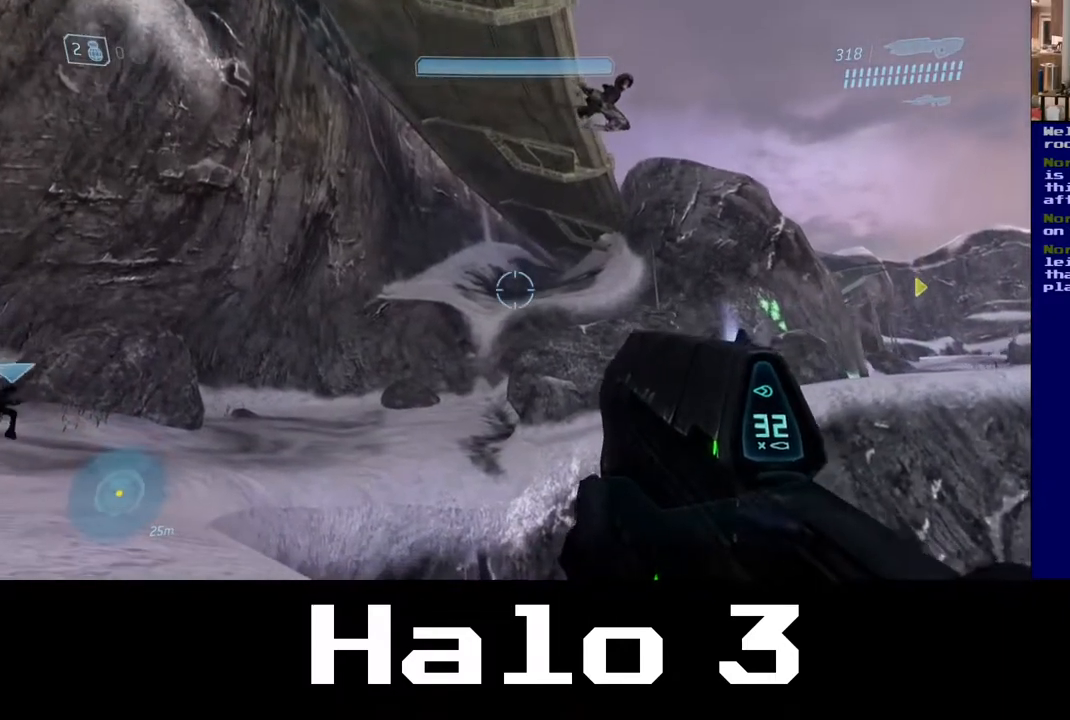
{"buttons": [], "left_stick": "up-left", "right_stick": "down-right", "events": [[267, "right_stick", "down-right"]]}
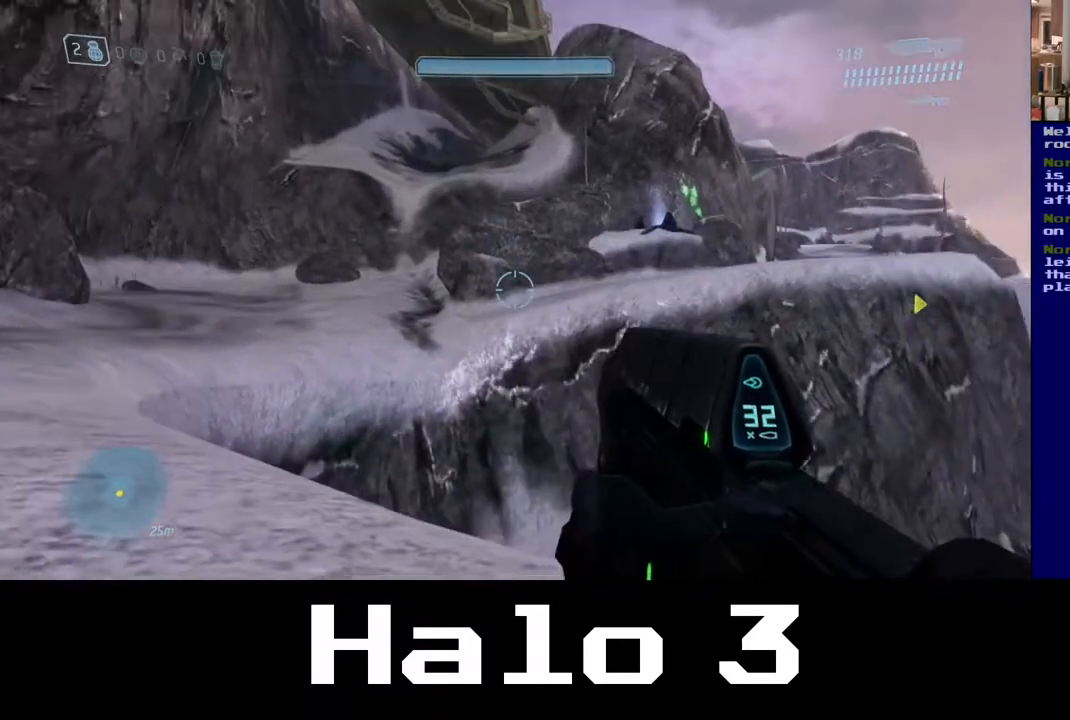
{"buttons": [], "left_stick": "up-left", "right_stick": "center", "events": [[17, "right_stick", "center"]]}
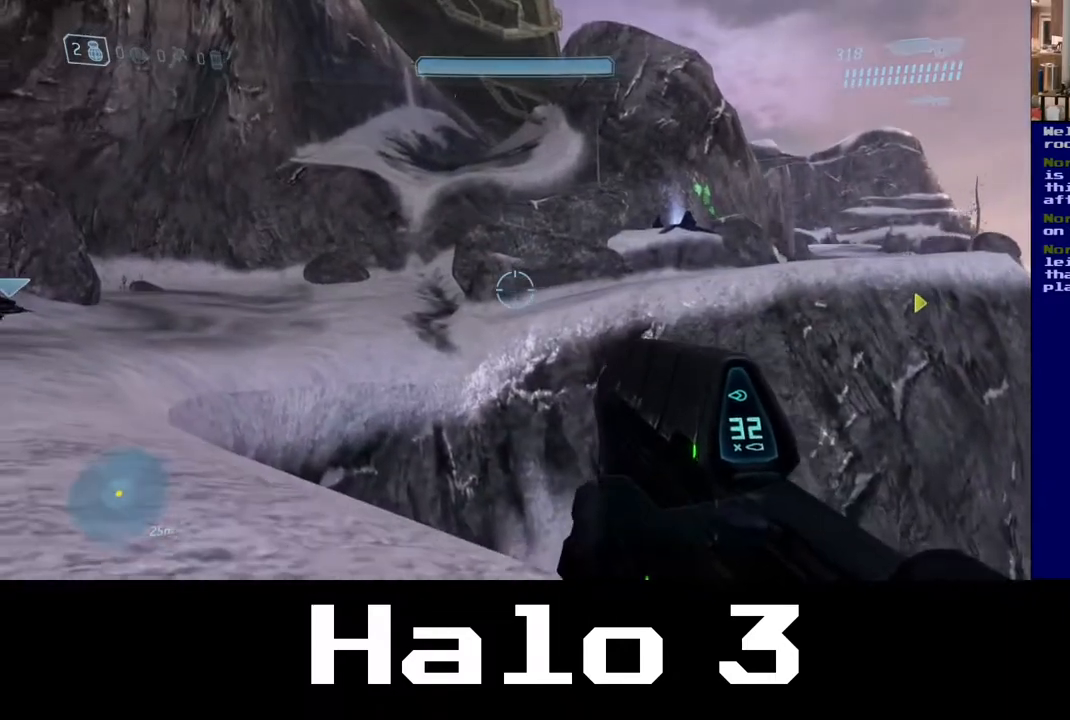
{"buttons": [], "left_stick": "up-left", "right_stick": "center", "events": []}
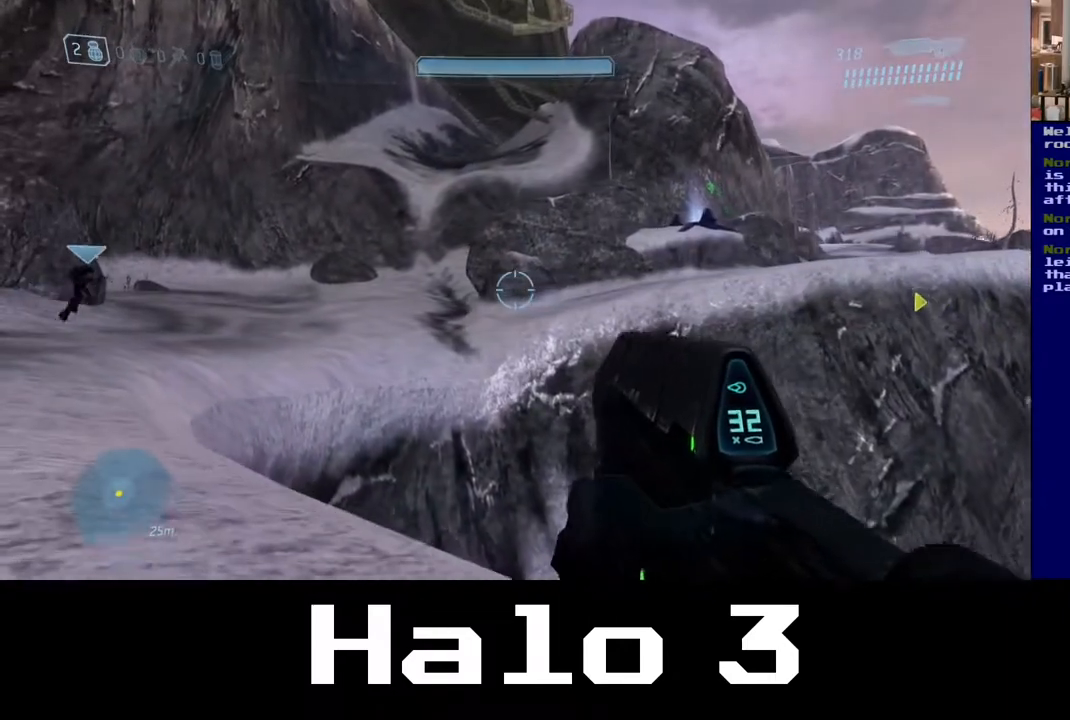
{"buttons": [], "left_stick": "left", "right_stick": "center", "events": [[483, "left_stick", "left"]]}
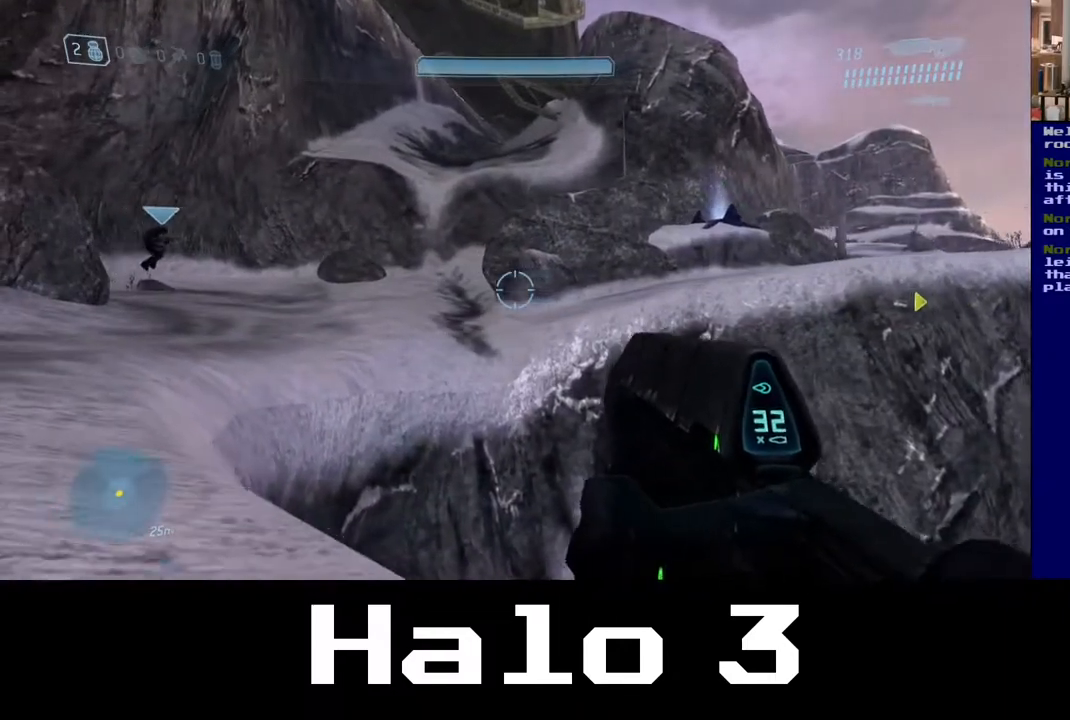
{"buttons": [], "left_stick": "up-left", "right_stick": "center", "events": [[350, "left_stick", "up-left"]]}
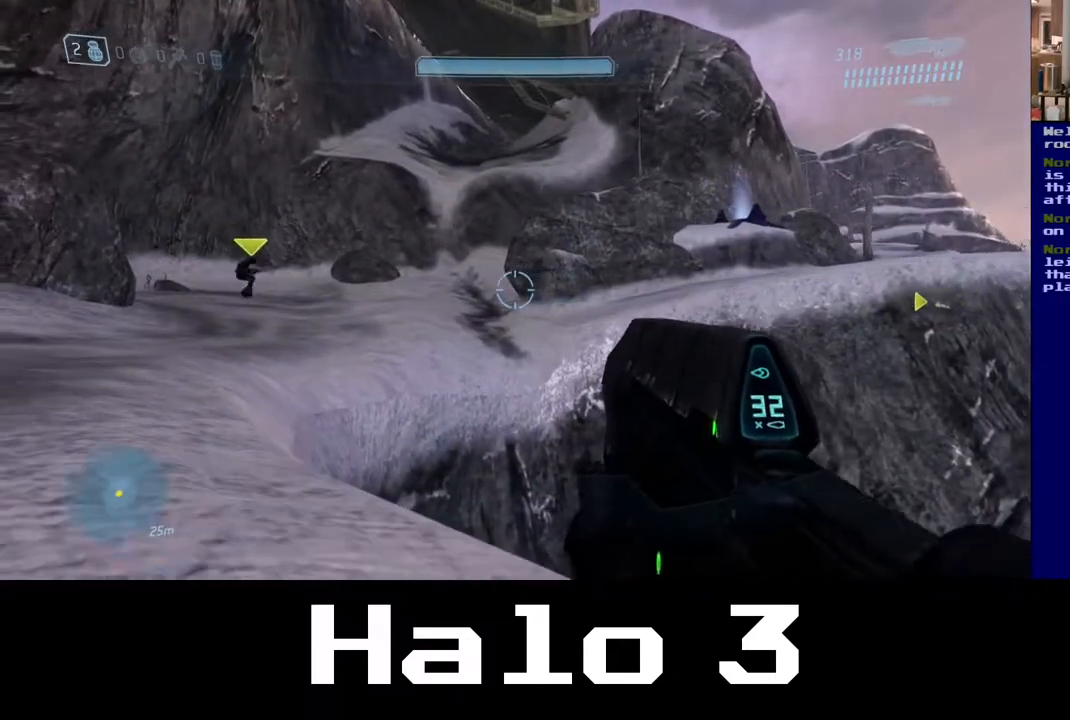
{"buttons": [], "left_stick": "up-left", "right_stick": "center", "events": []}
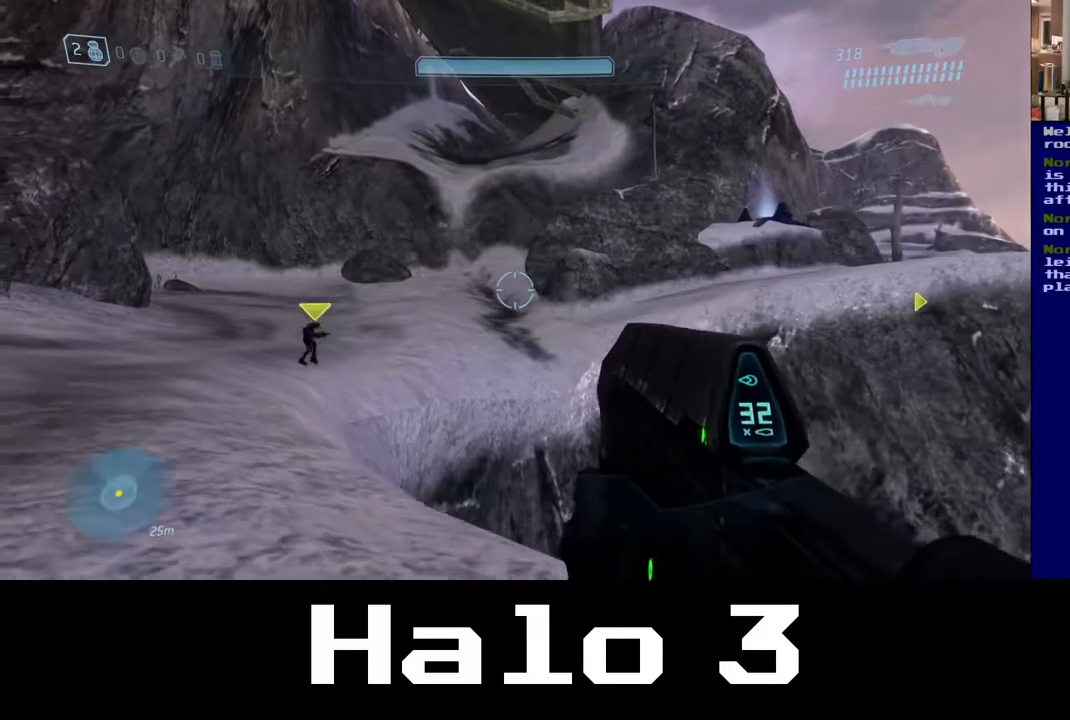
{"buttons": [], "left_stick": "up-left", "right_stick": "up", "events": [[117, "right_stick", "up"], [317, "right_stick", "center"], [400, "right_stick", "up"]]}
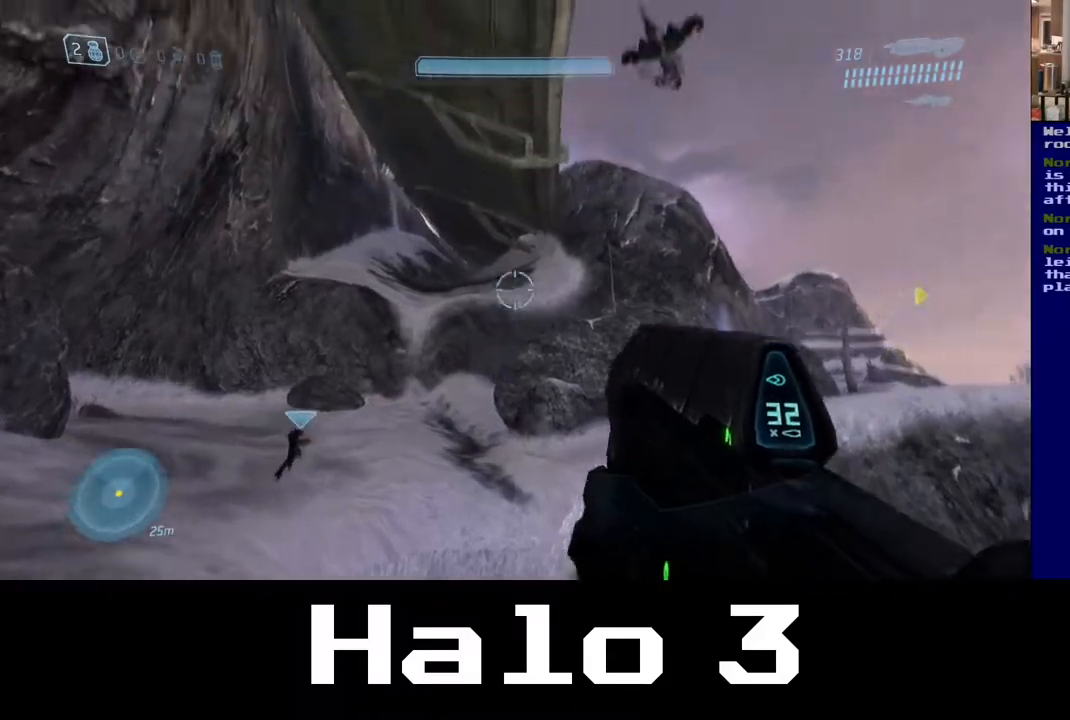
{"buttons": [], "left_stick": "up-left", "right_stick": "center", "events": [[200, "right_stick", "center"], [300, "right_stick", "down-right"], [467, "right_stick", "center"]]}
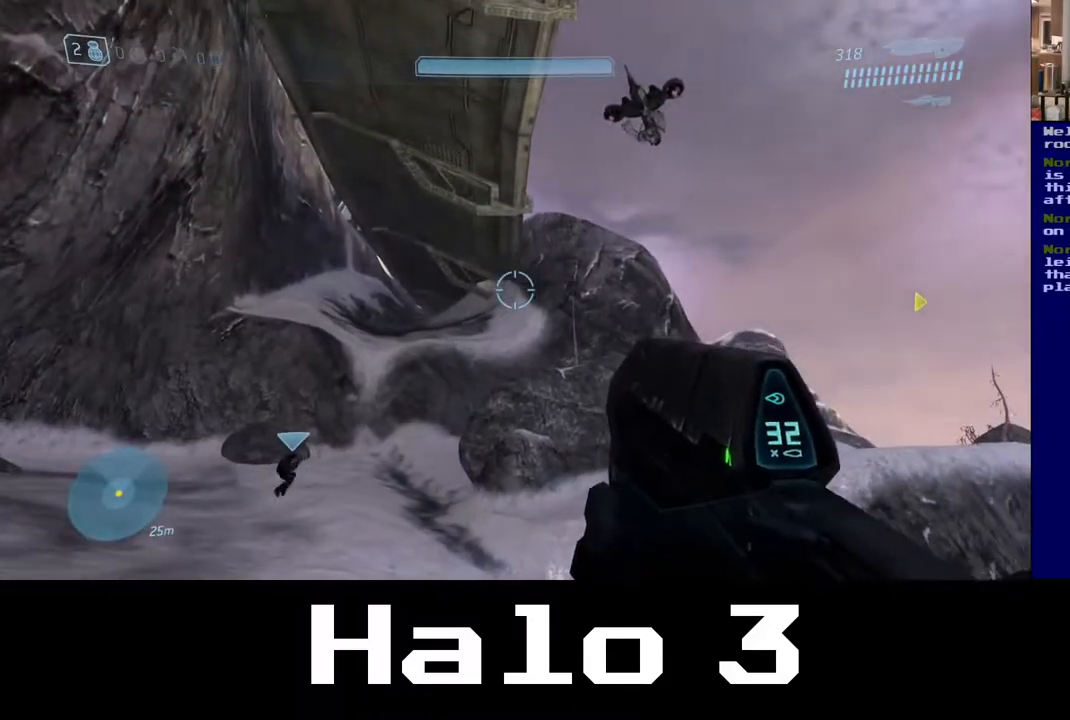
{"buttons": [], "left_stick": "up-left", "right_stick": "center", "events": []}
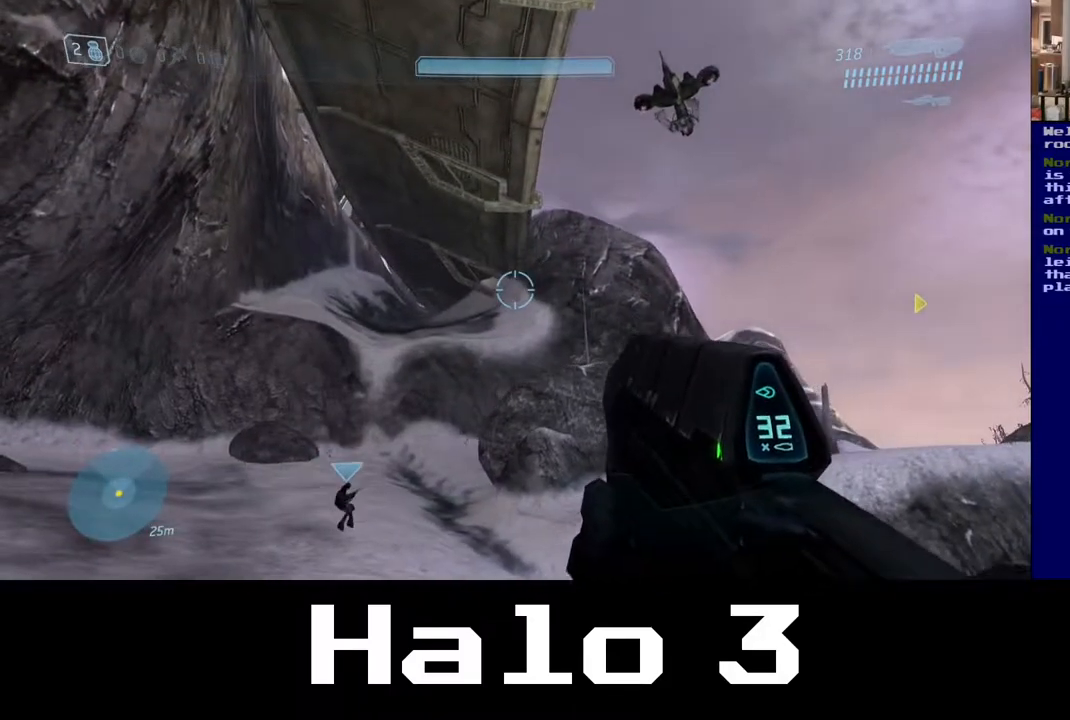
{"buttons": [], "left_stick": "up-left", "right_stick": "down-right", "events": [[317, "right_stick", "right"], [417, "right_stick", "down-right"]]}
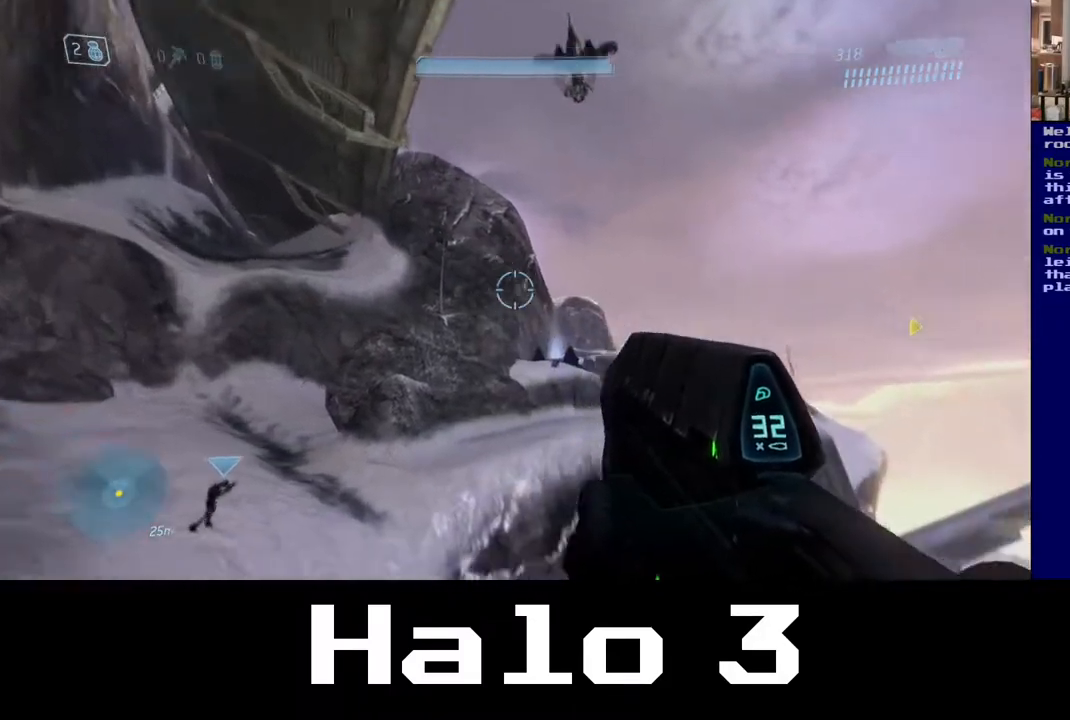
{"buttons": [], "left_stick": "up-left", "right_stick": "center", "events": [[133, "right_stick", "center"]]}
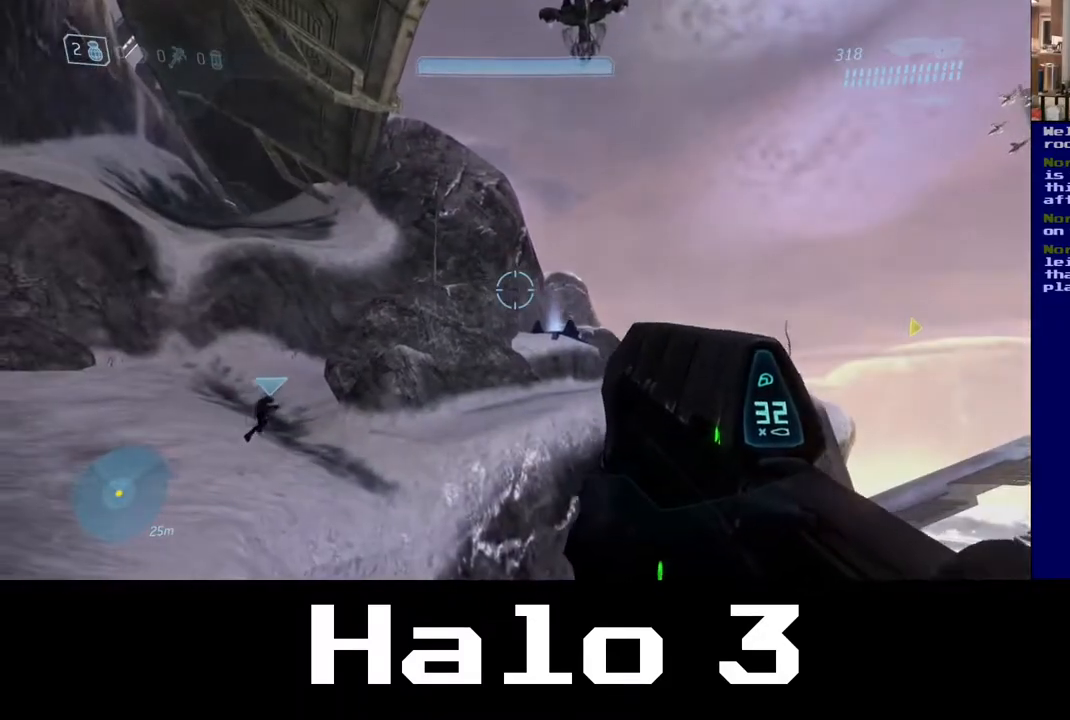
{"buttons": [], "left_stick": "up-left", "right_stick": "center", "events": [[50, "right_stick", "up"], [367, "right_stick", "center"]]}
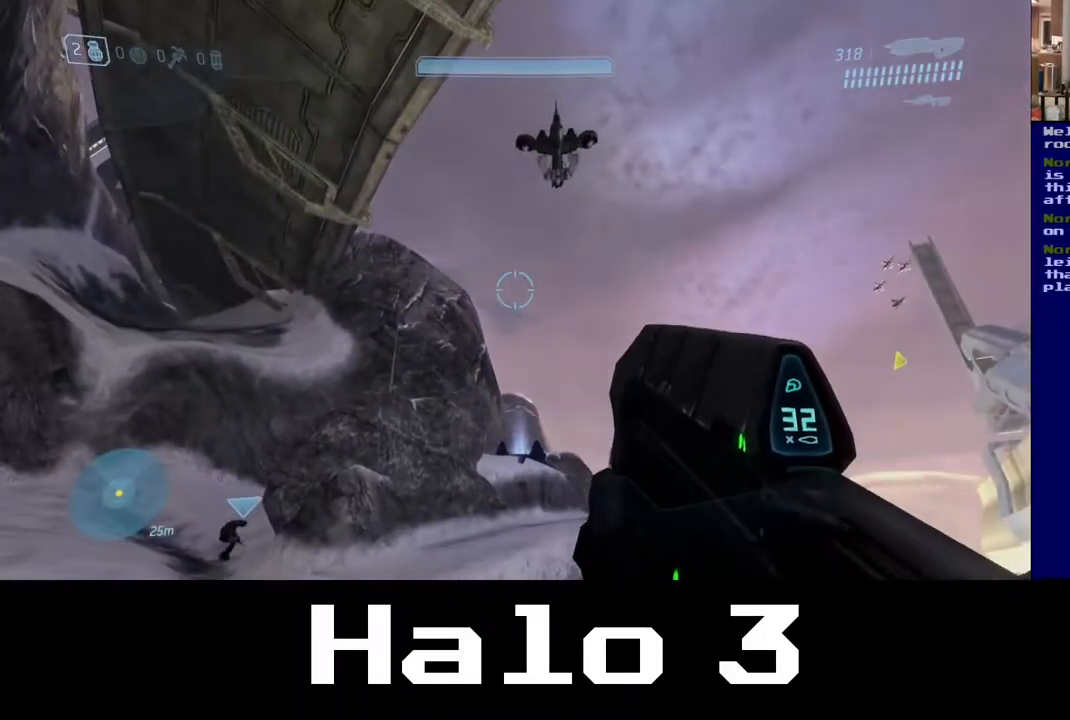
{"buttons": [], "left_stick": "up-left", "right_stick": "up", "events": [[367, "right_stick", "up"]]}
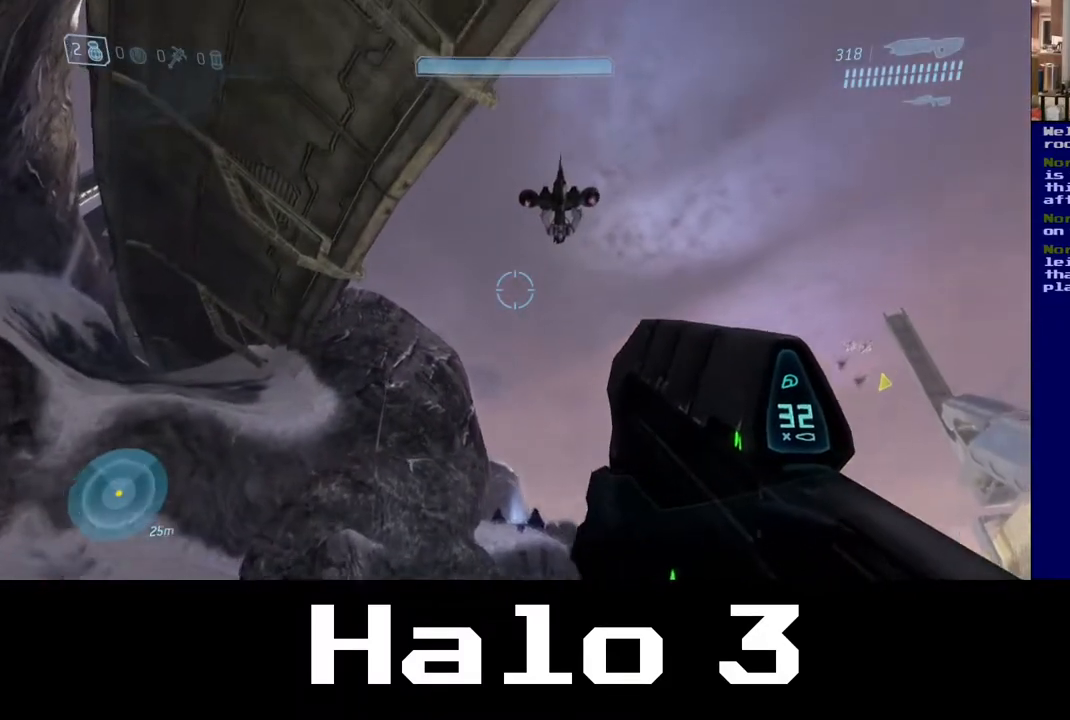
{"buttons": [], "left_stick": "up-left", "right_stick": "down", "events": [[100, "right_stick", "center"], [500, "right_stick", "down"]]}
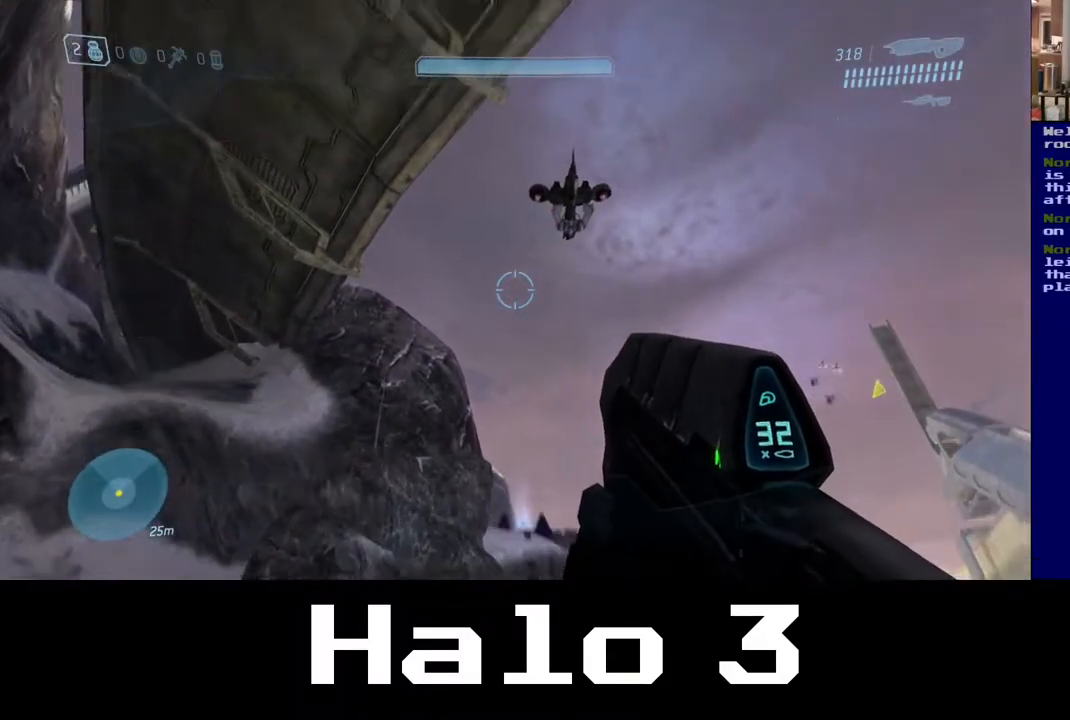
{"buttons": [], "left_stick": "up-left", "right_stick": "down", "events": []}
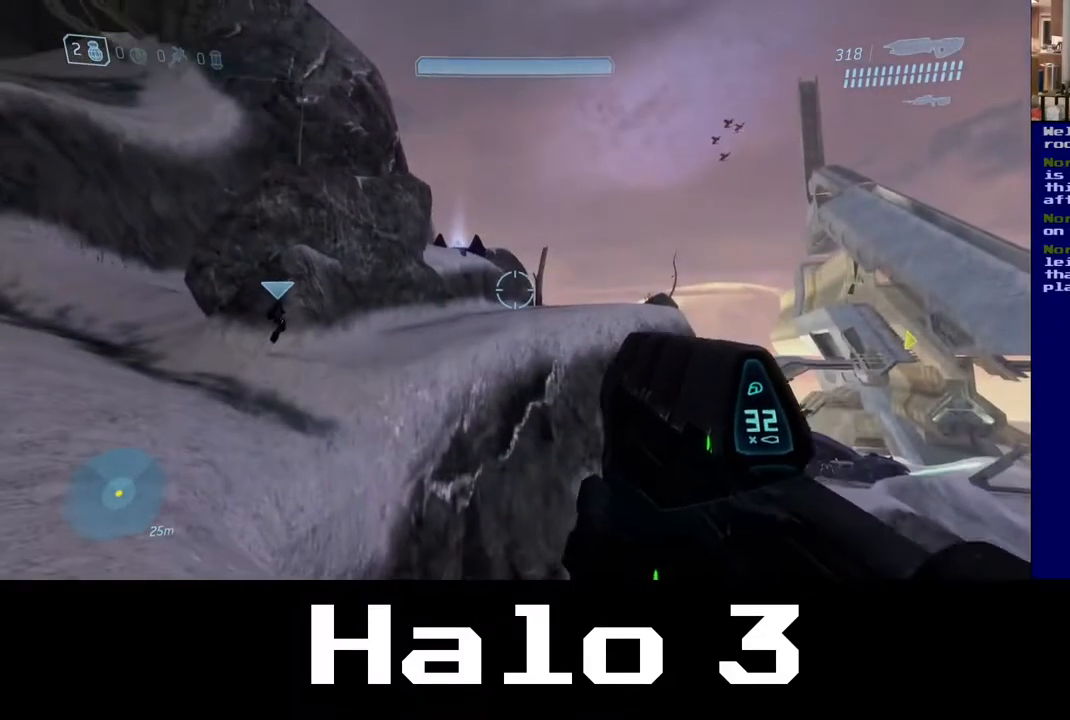
{"buttons": [], "left_stick": "left", "right_stick": "down-right", "events": [[50, "right_stick", "center"], [367, "right_stick", "down-right"], [483, "left_stick", "left"]]}
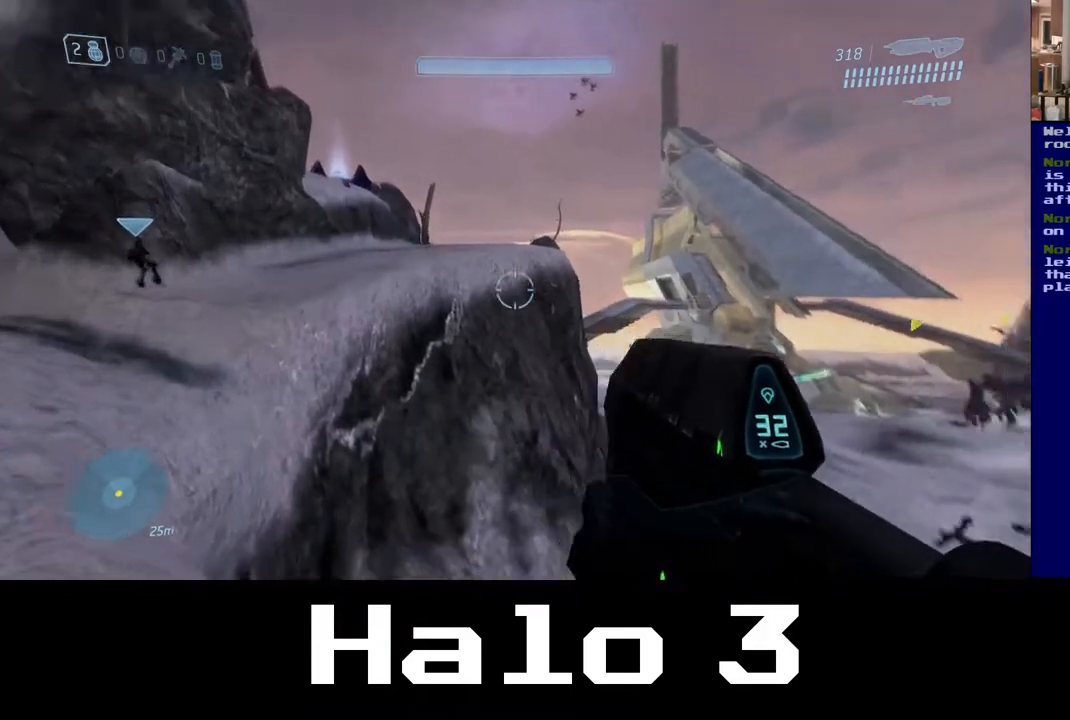
{"buttons": [], "left_stick": "left", "right_stick": "down-right", "events": []}
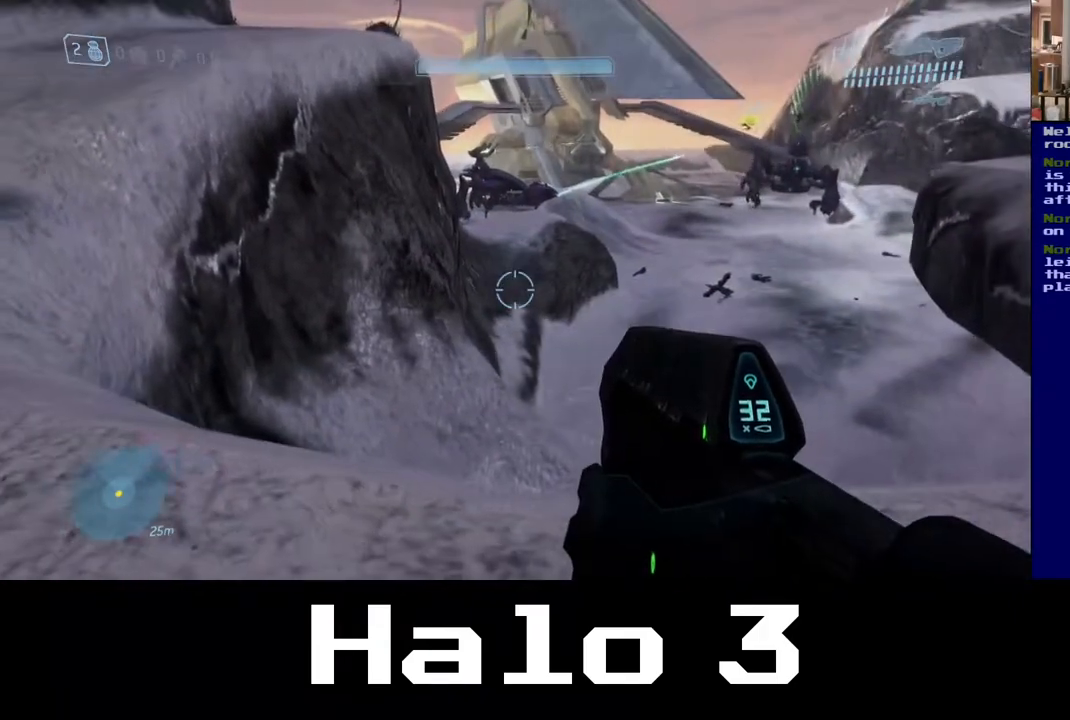
{"buttons": [], "left_stick": "left", "right_stick": "up", "events": [[17, "right_stick", "center"], [183, "right_stick", "up"]]}